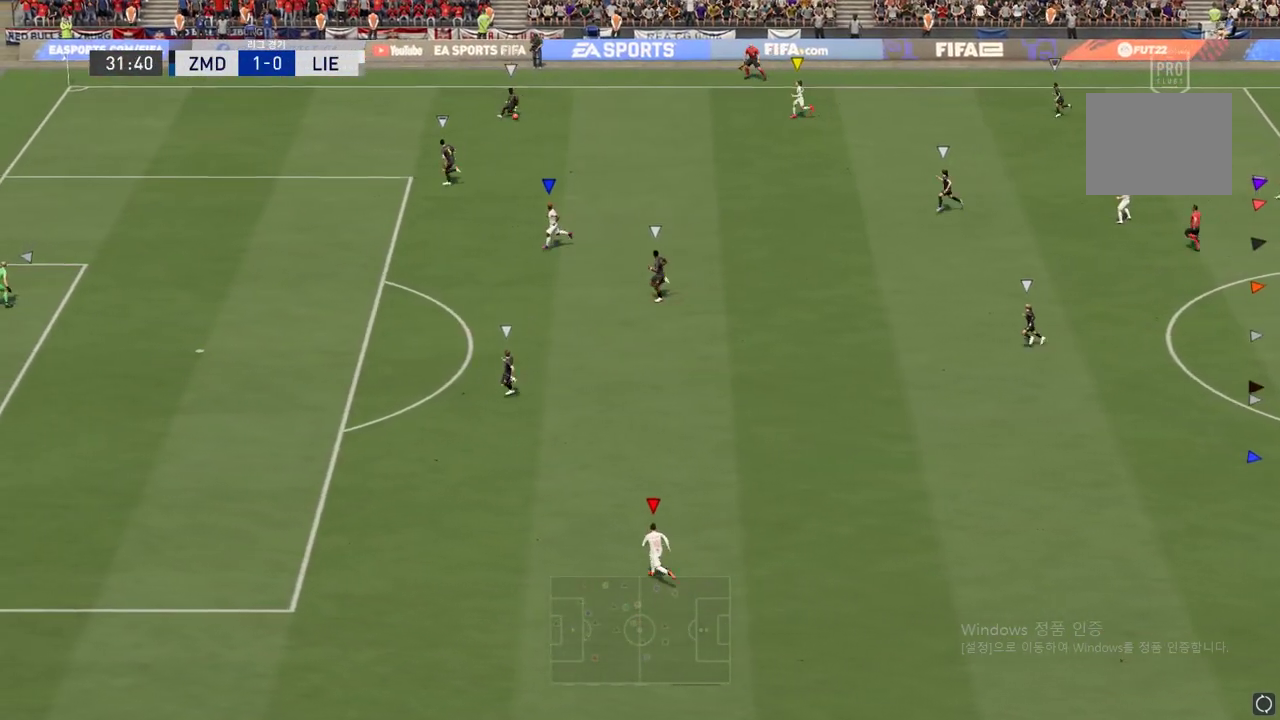
Gameplay with a controller (Xbox layout); each line is a JSON object with the inputs held at the frame after it. "events" lists button and stick changes between this image and that frame as [ms after this image, input, new state], when the widget could be followed in between. Not read: L3 R3 left_stick.
{"buttons": [], "right_stick": "center"}
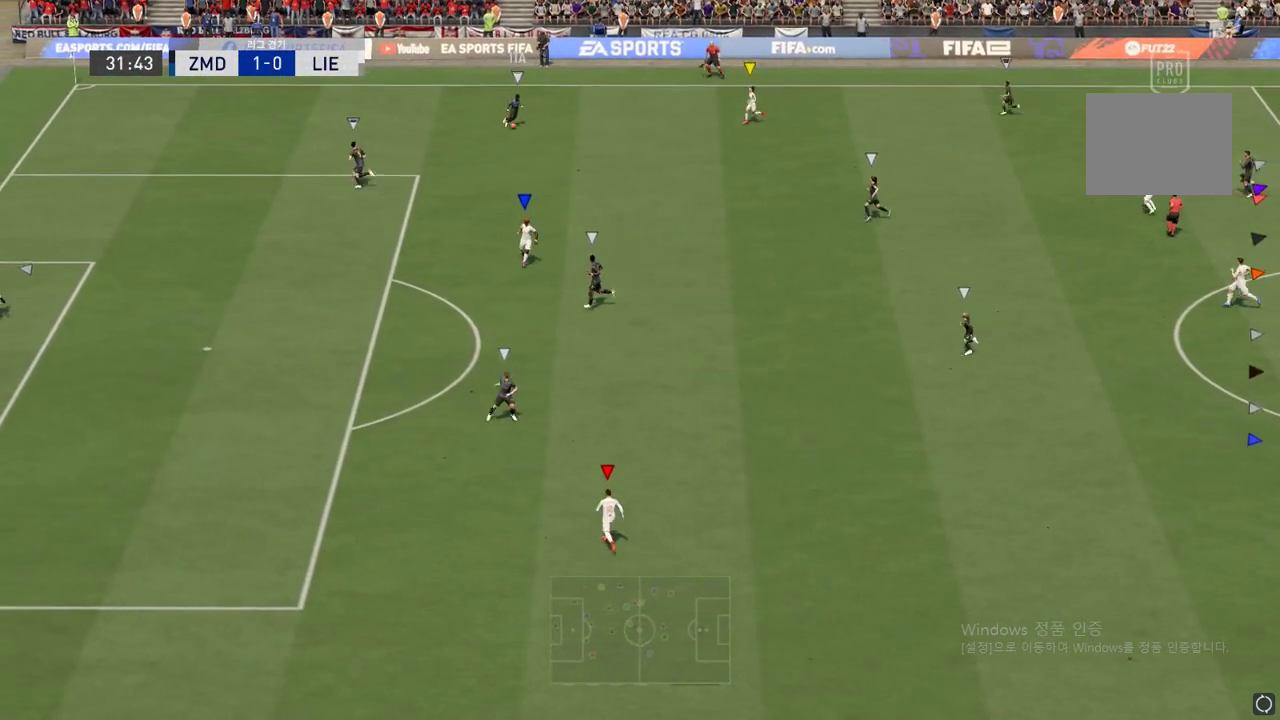
{"buttons": [], "right_stick": "center", "events": []}
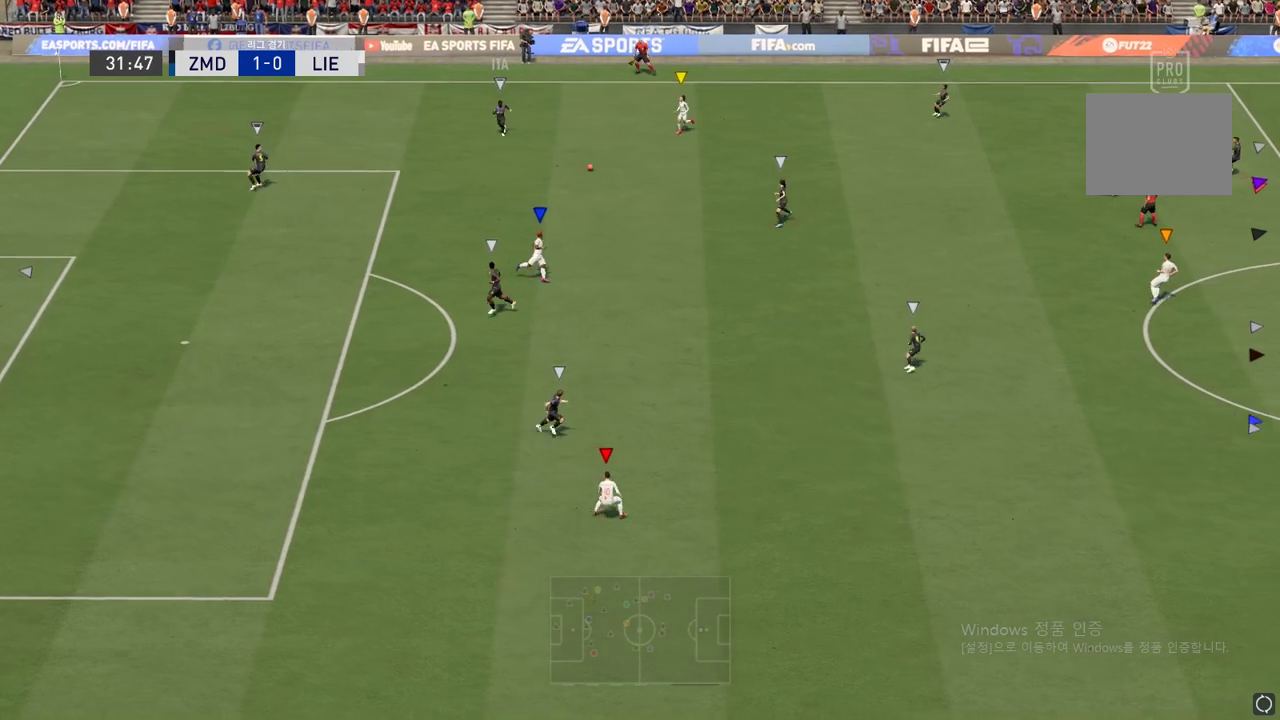
{"buttons": [], "right_stick": "center", "events": []}
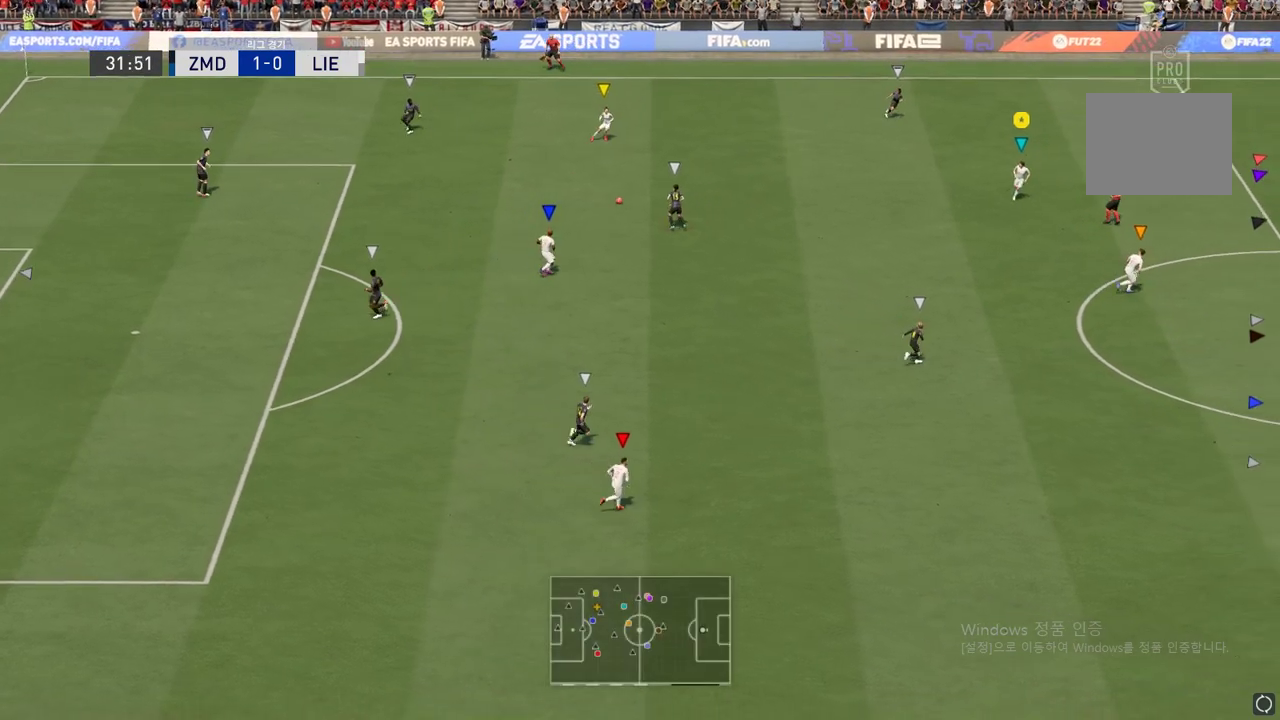
{"buttons": [], "right_stick": "center", "events": []}
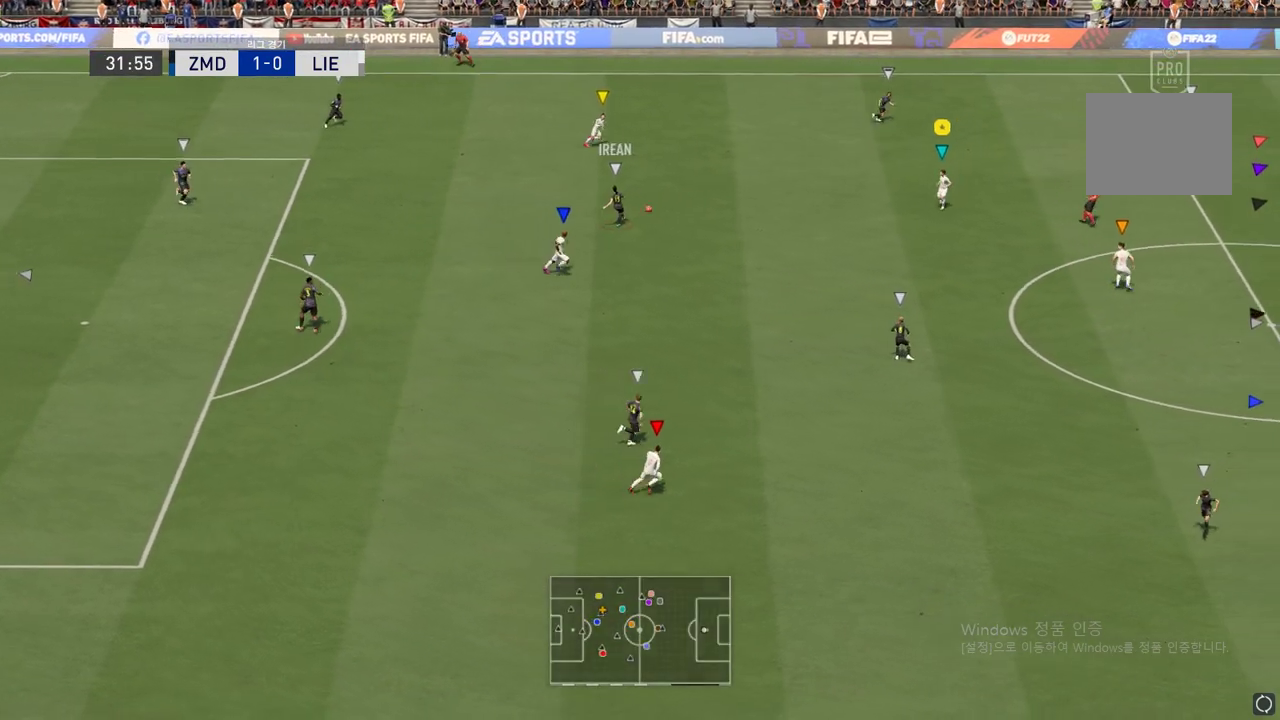
{"buttons": [], "right_stick": "center", "events": []}
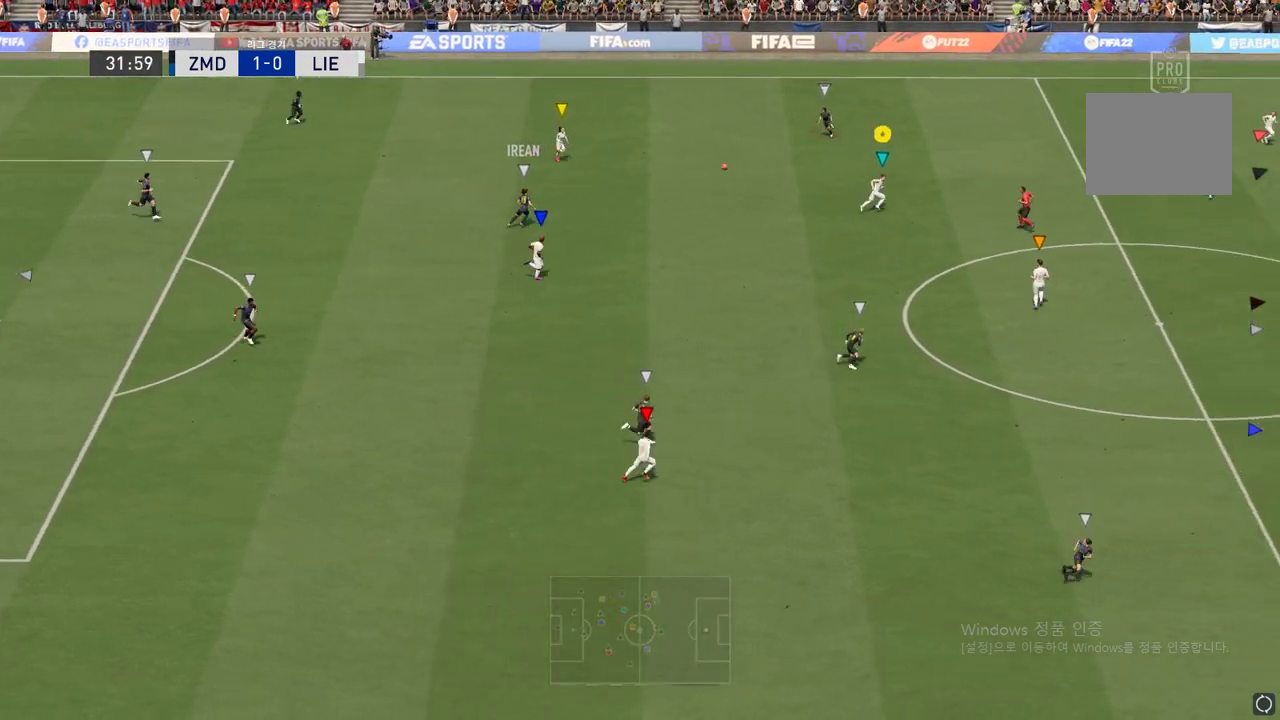
{"buttons": ["R2"], "right_stick": "center", "events": [[367, "R2", "down"]]}
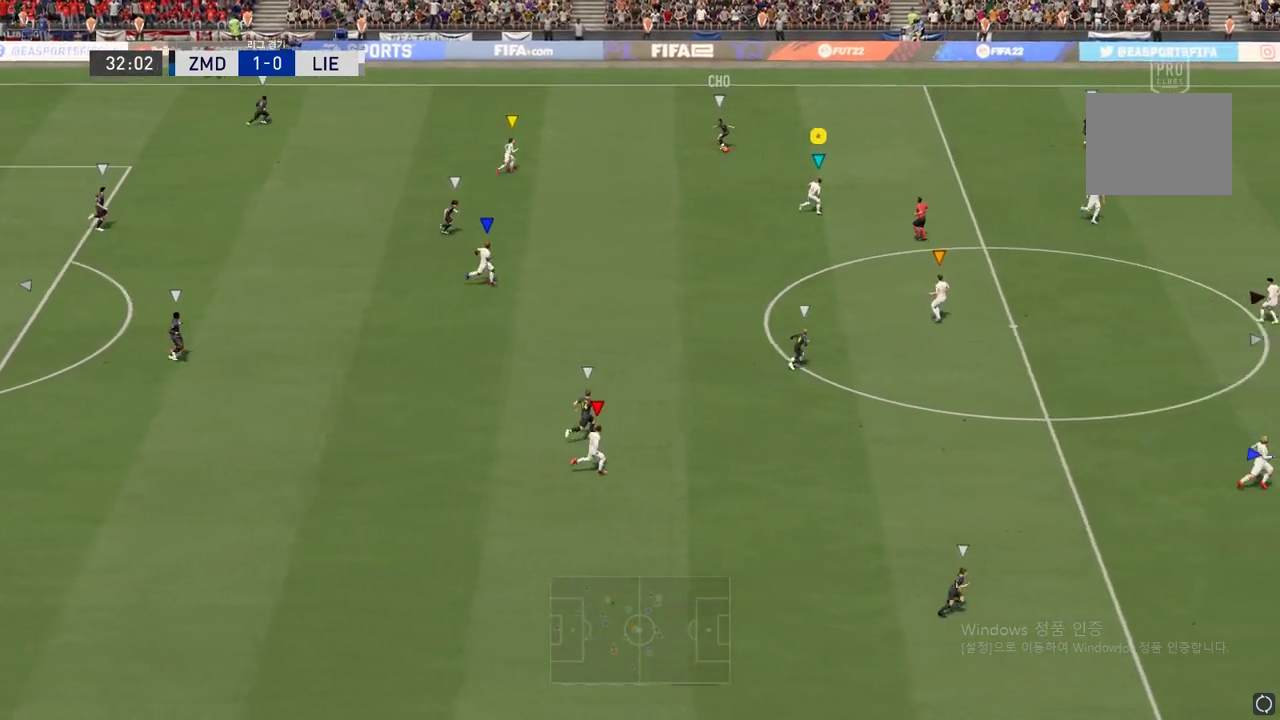
{"buttons": [], "right_stick": "center", "events": [[417, "R2", "up"]]}
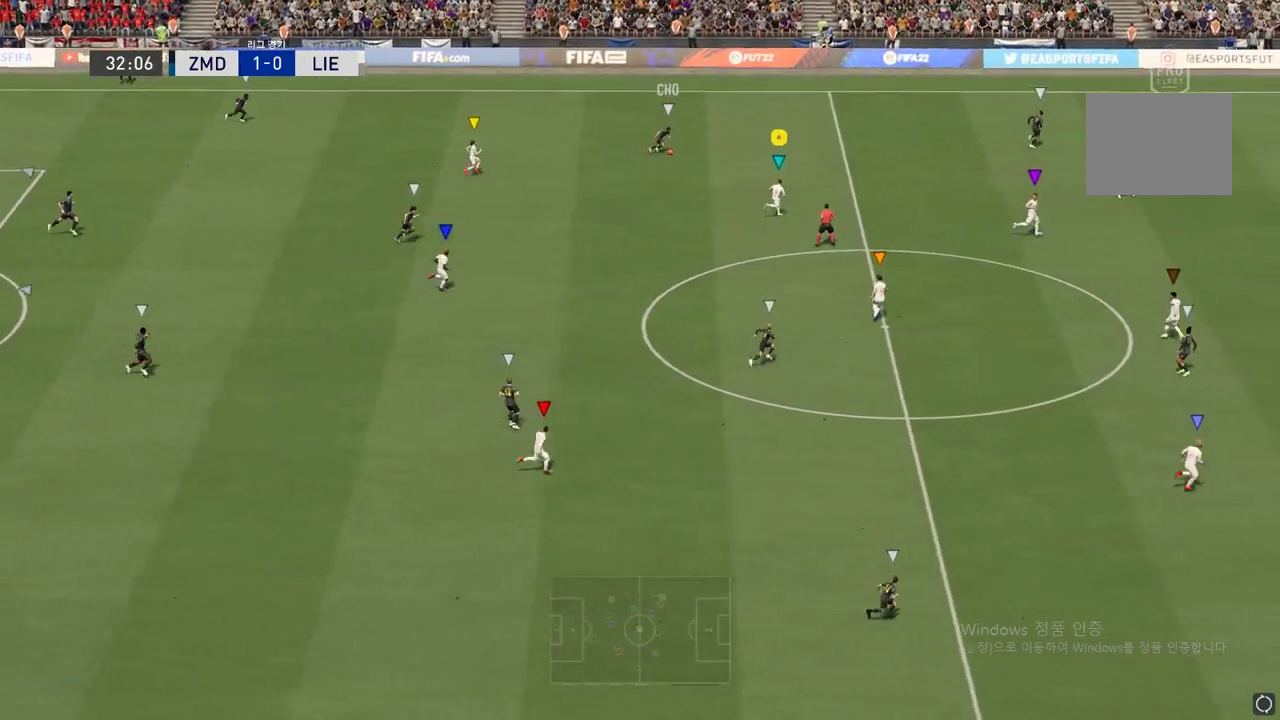
{"buttons": [], "right_stick": "center", "events": []}
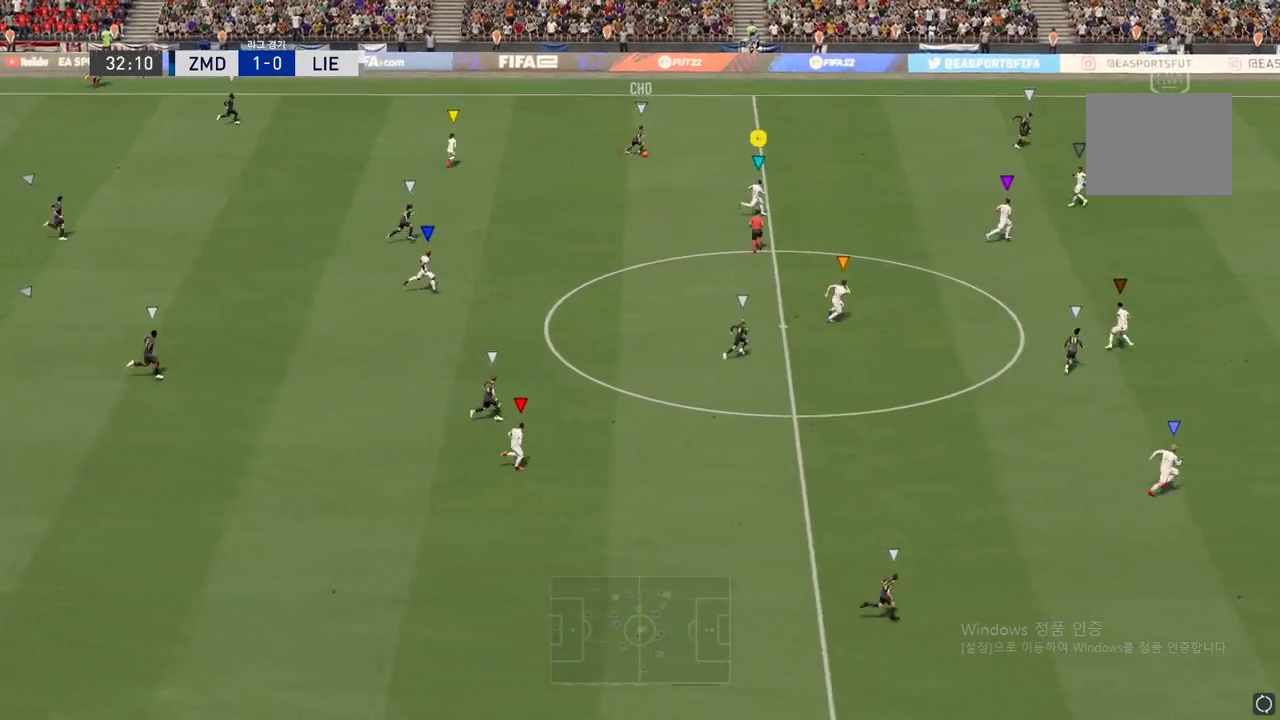
{"buttons": ["R2"], "right_stick": "center", "events": [[50, "R2", "down"]]}
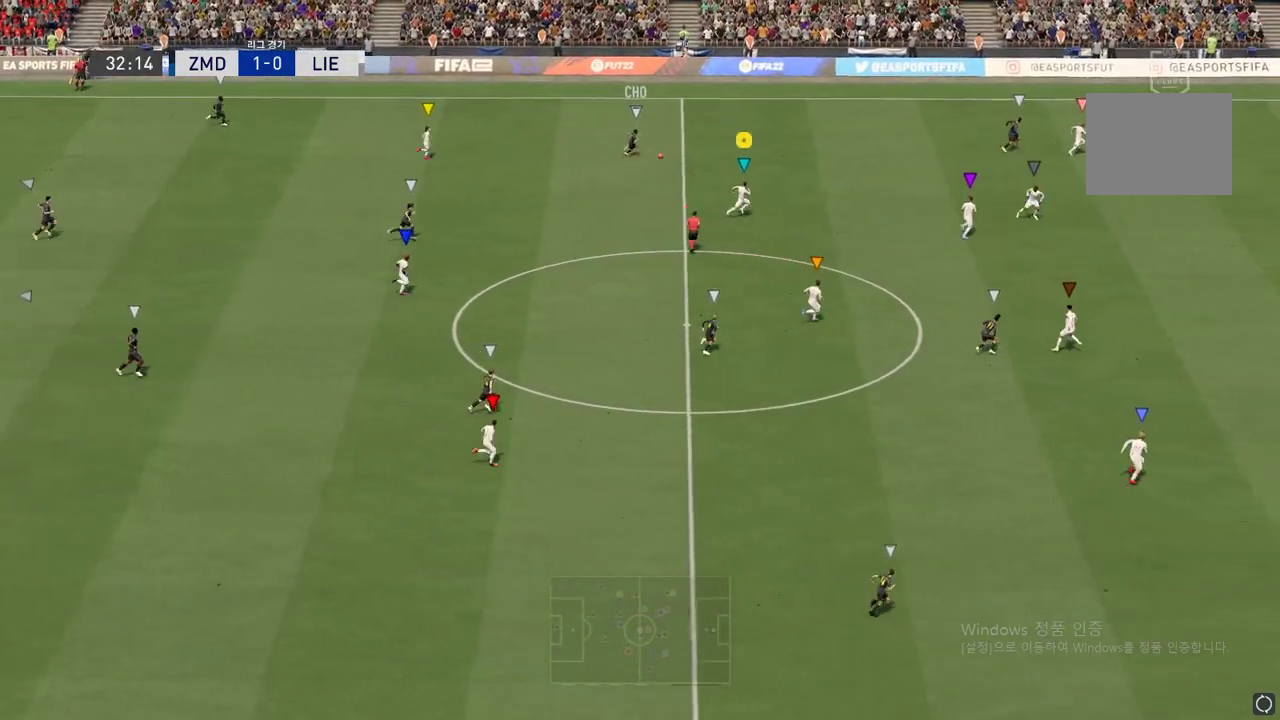
{"buttons": [], "right_stick": "center", "events": [[317, "R2", "up"]]}
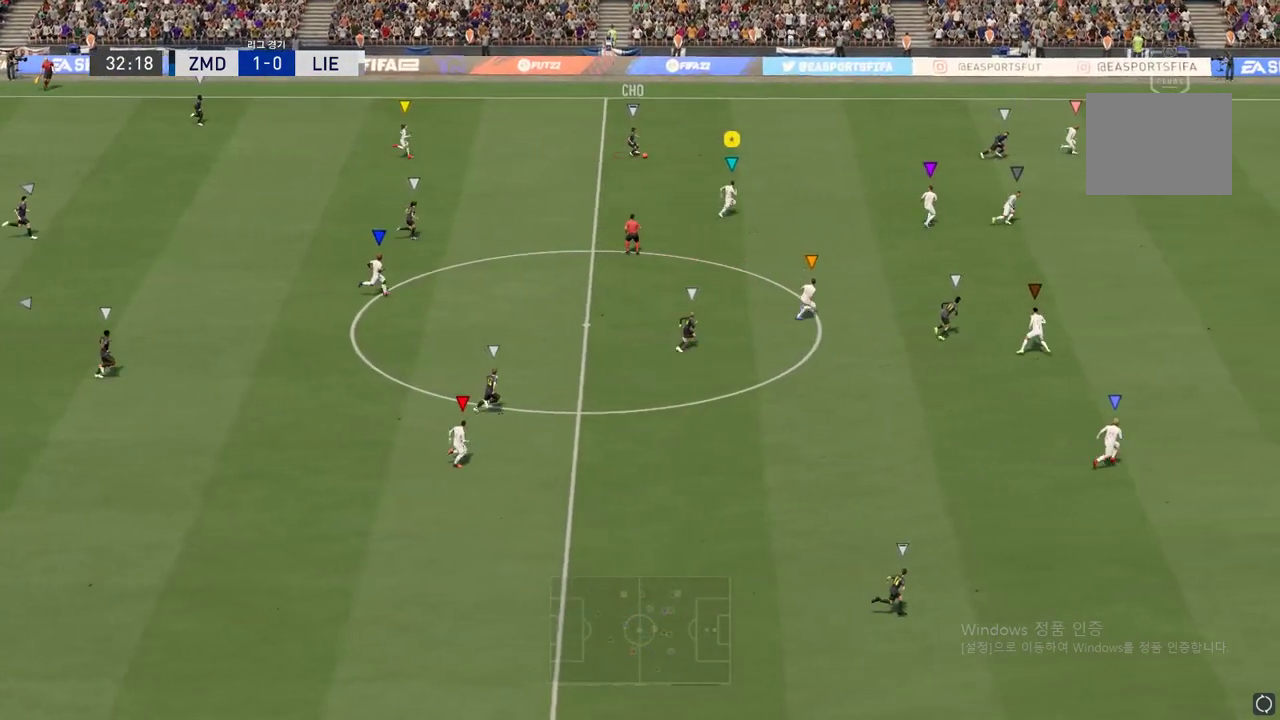
{"buttons": [], "right_stick": "center", "events": []}
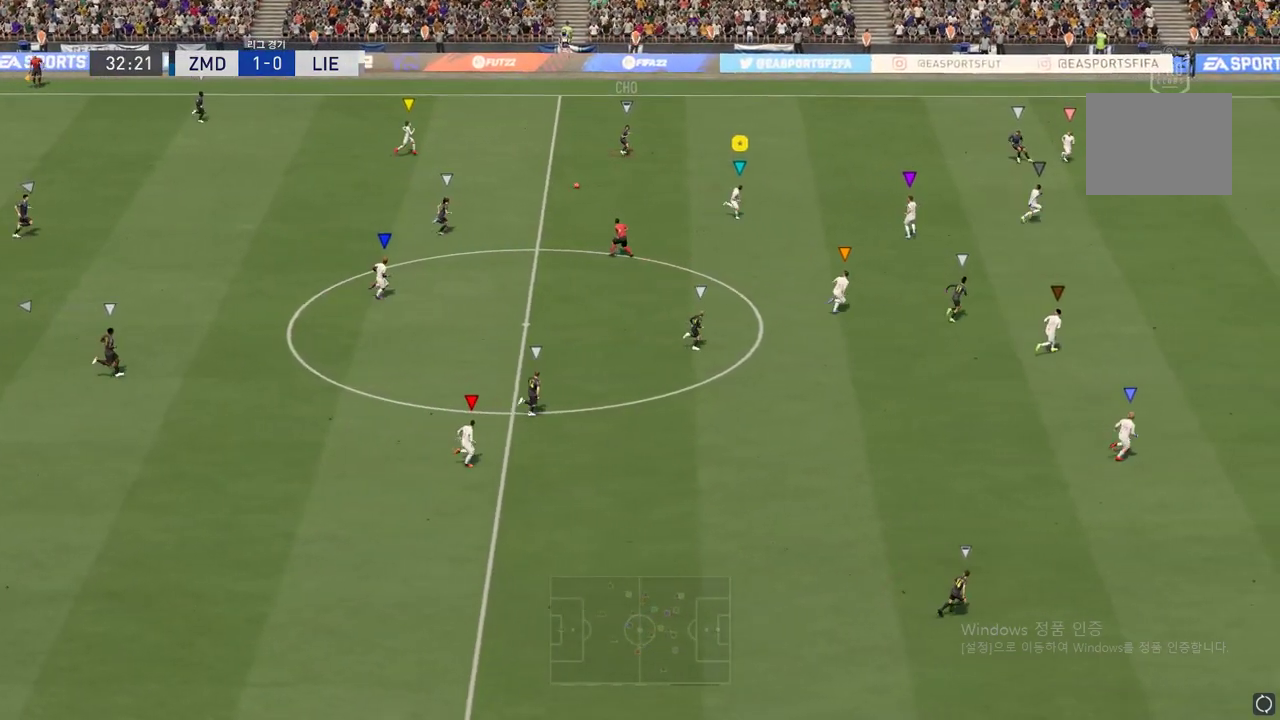
{"buttons": [], "right_stick": "center", "events": []}
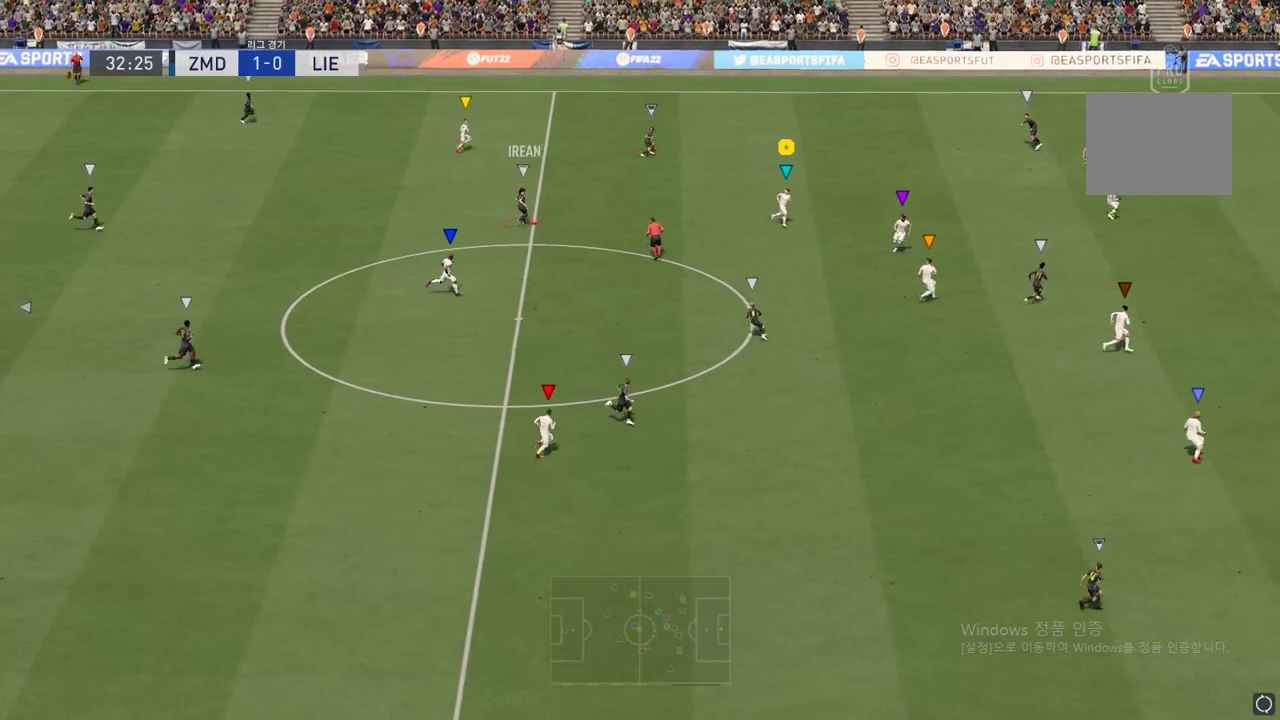
{"buttons": ["L2"], "right_stick": "center", "events": [[33, "L2", "down"]]}
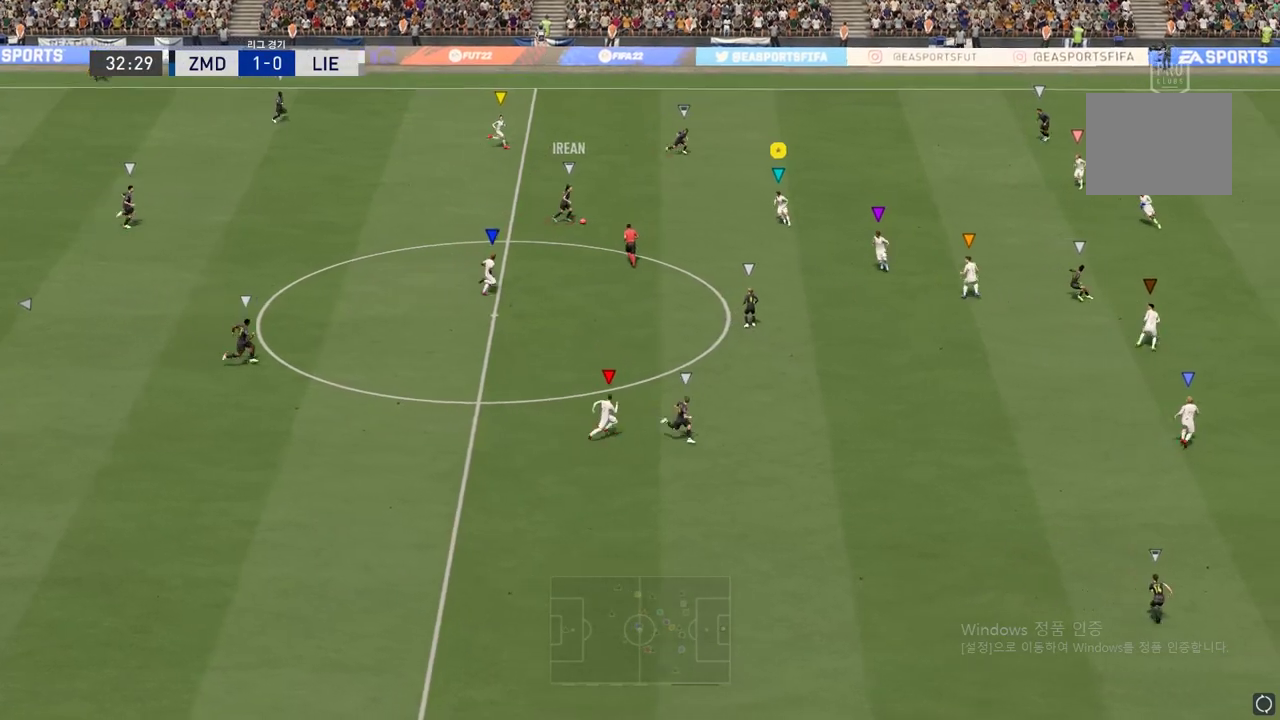
{"buttons": [], "right_stick": "center", "events": [[300, "L2", "up"]]}
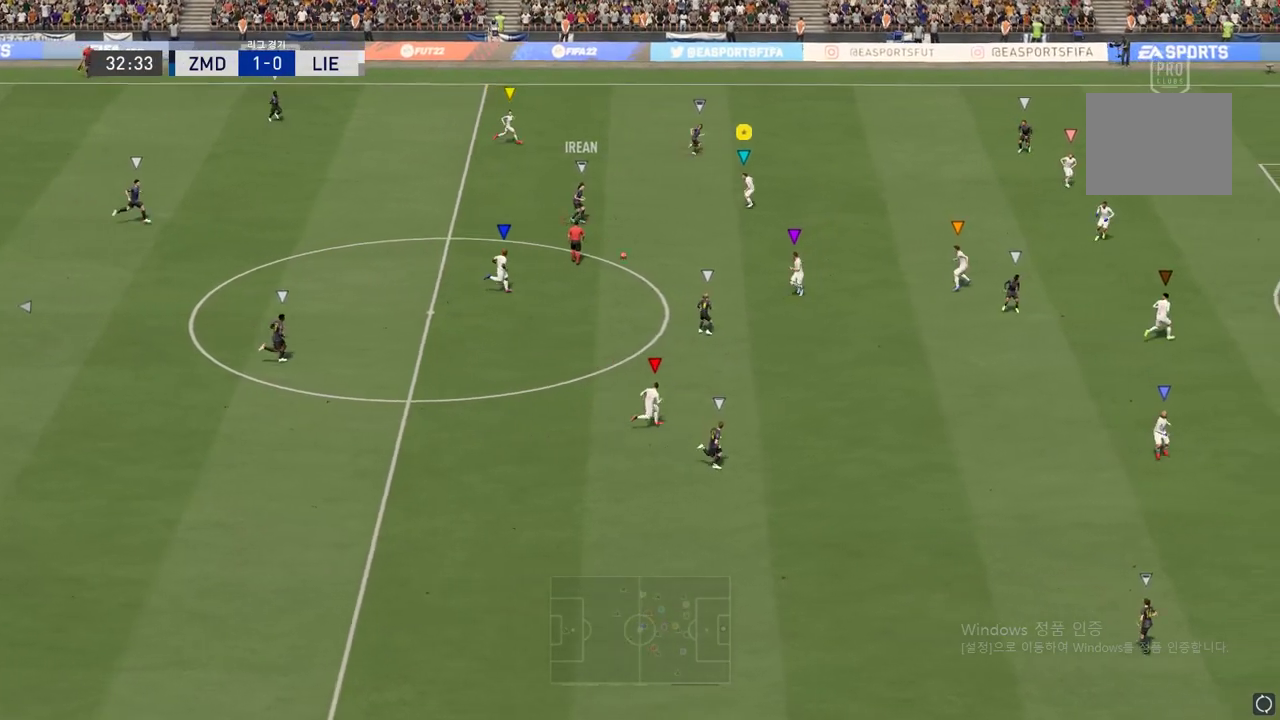
{"buttons": [], "right_stick": "center", "events": []}
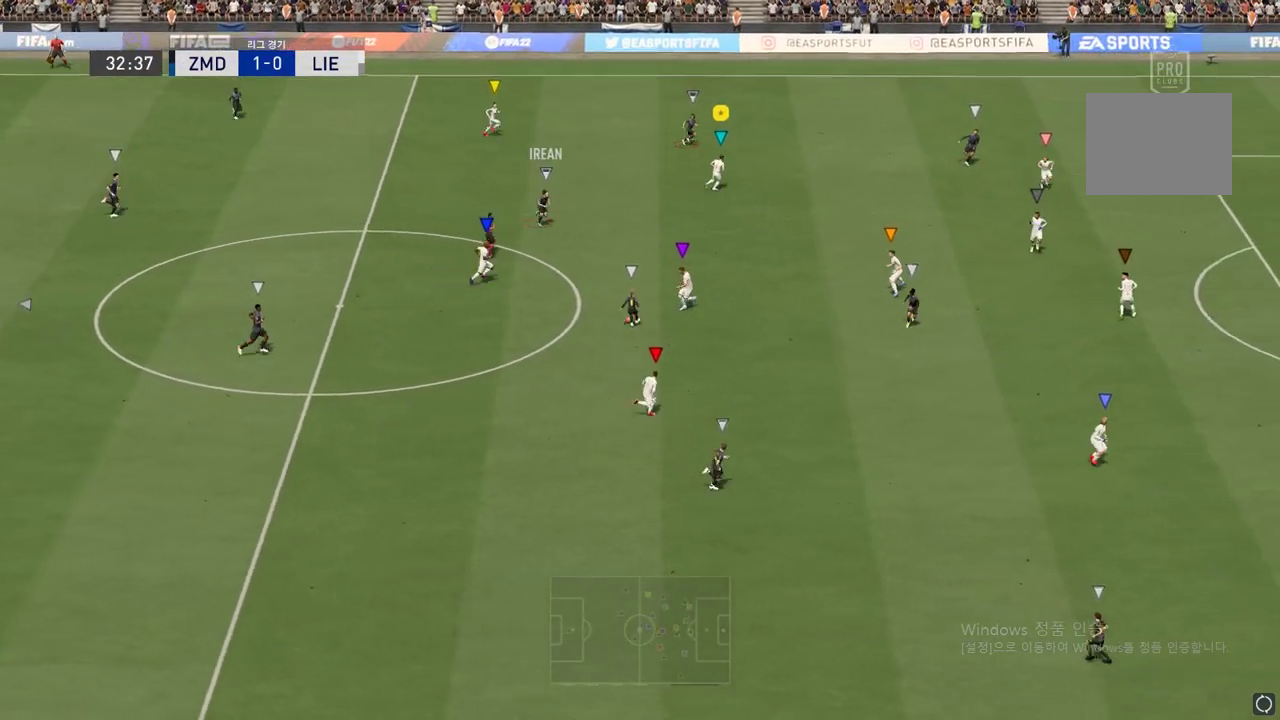
{"buttons": [], "right_stick": "center", "events": []}
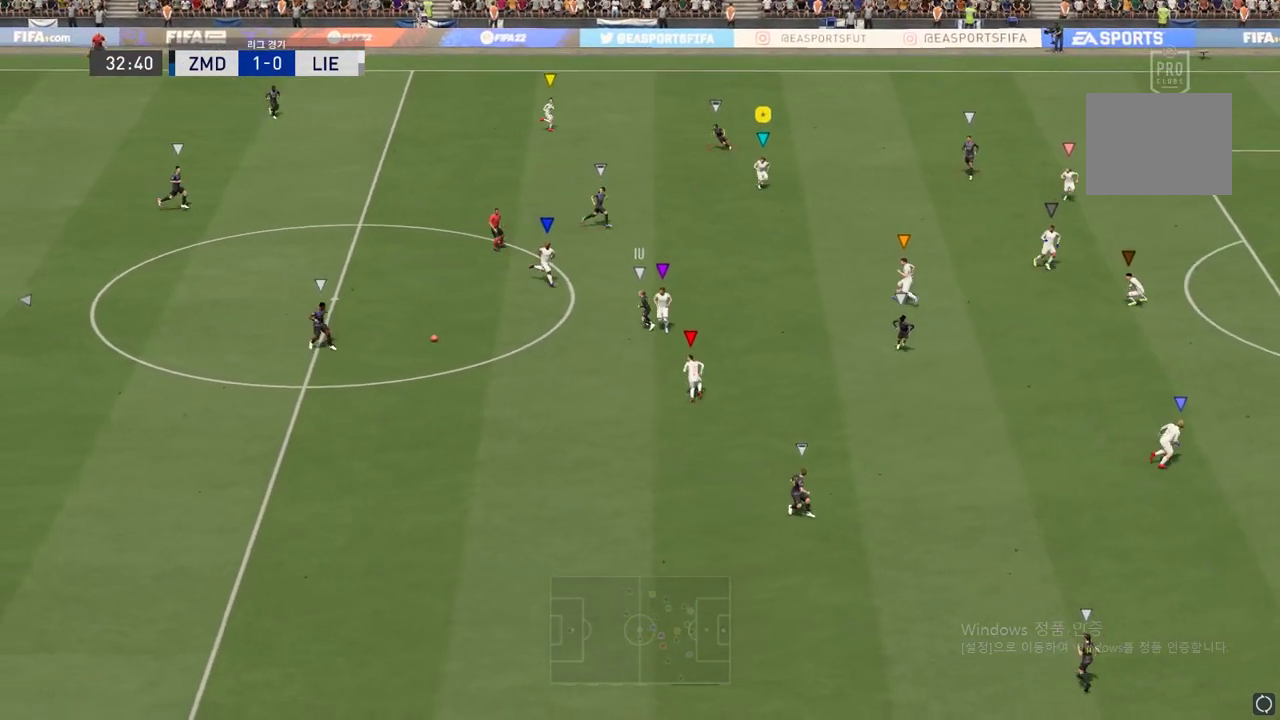
{"buttons": [], "right_stick": "center", "events": []}
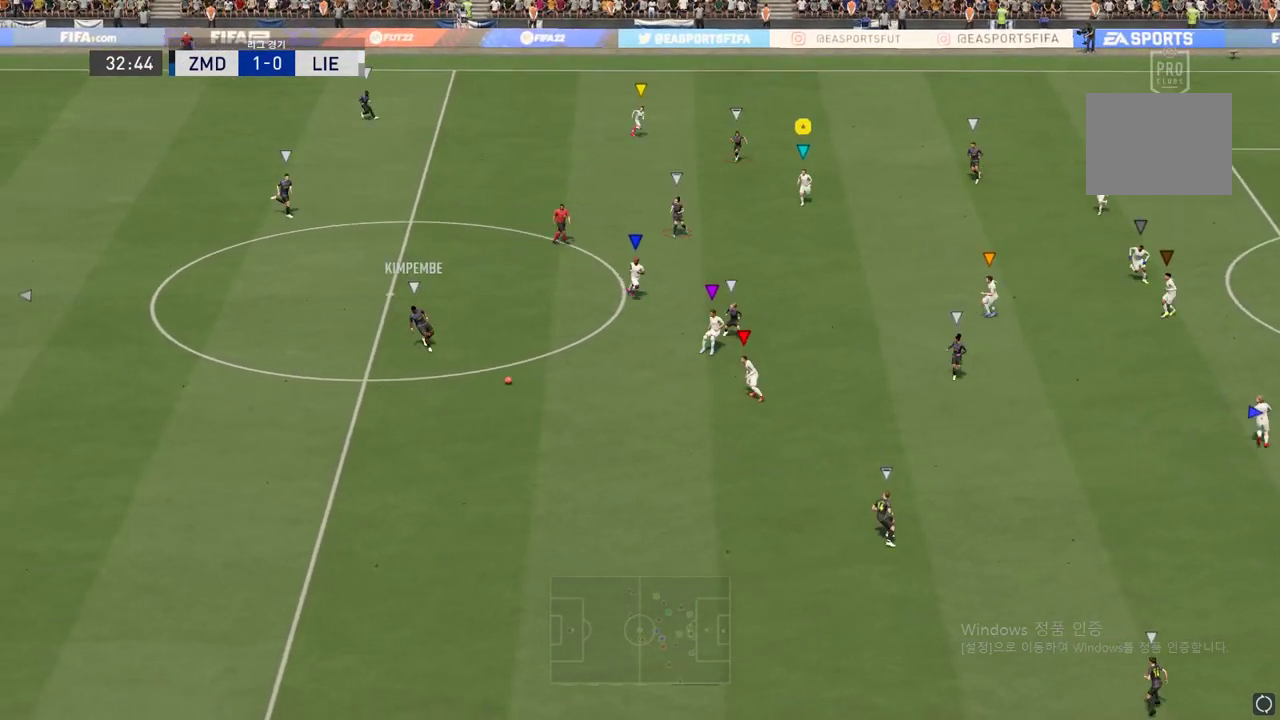
{"buttons": [], "right_stick": "center", "events": []}
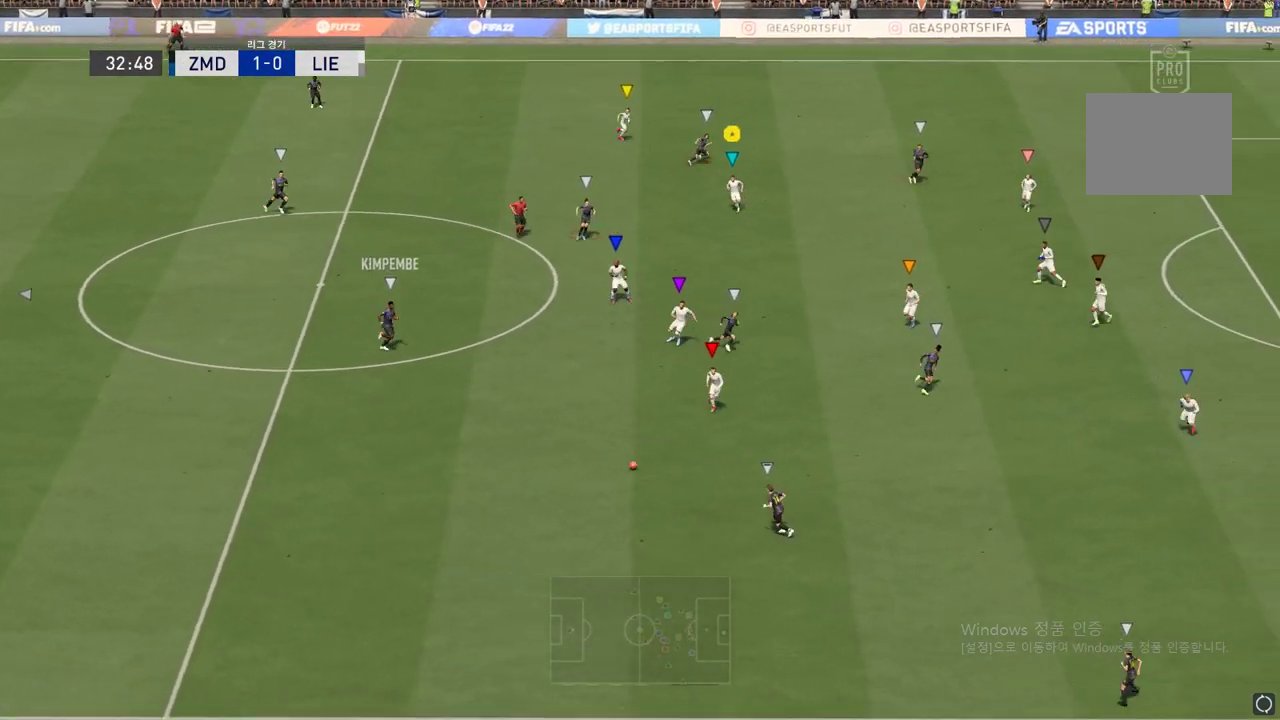
{"buttons": [], "right_stick": "center", "events": []}
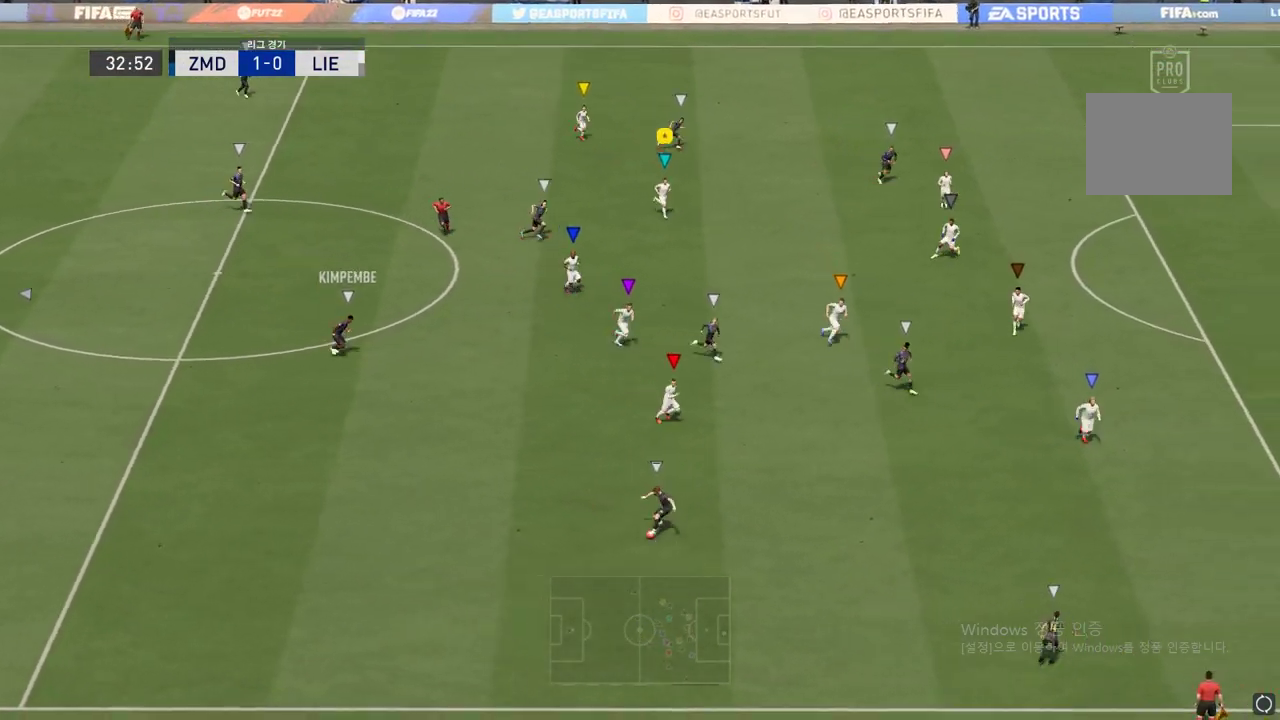
{"buttons": [], "right_stick": "center", "events": []}
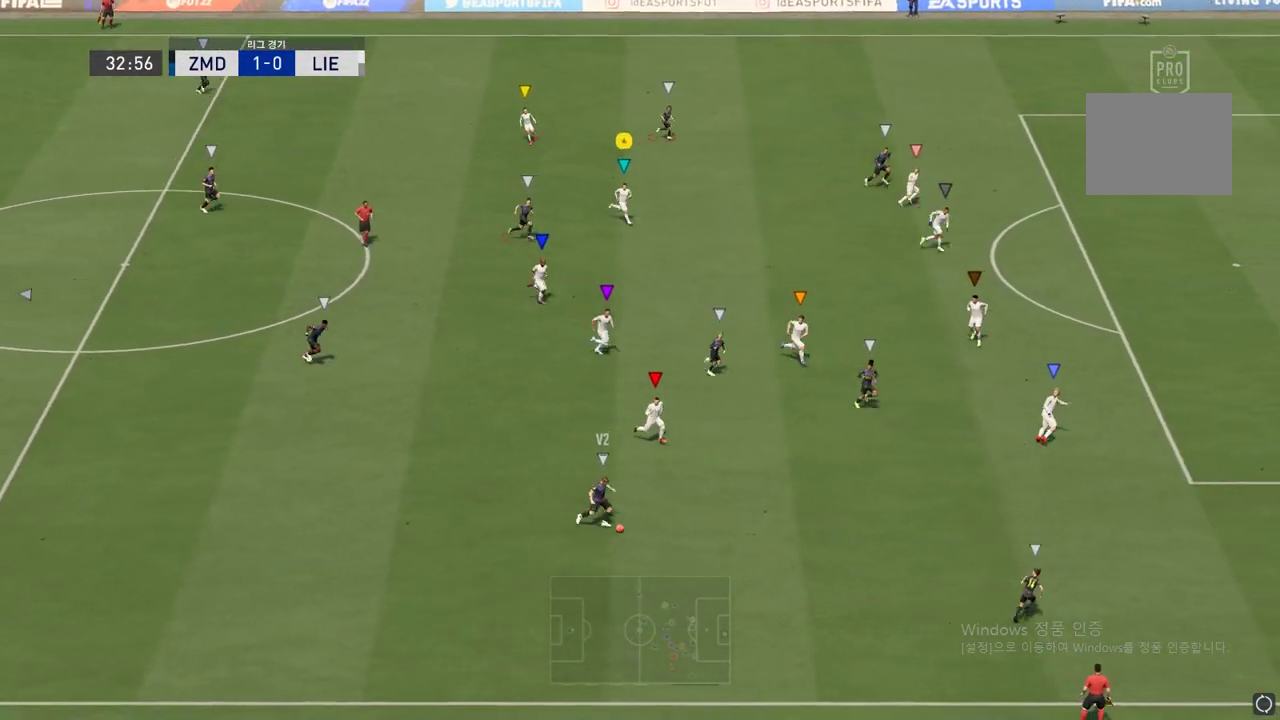
{"buttons": ["R2"], "right_stick": "center", "events": [[367, "R2", "down"]]}
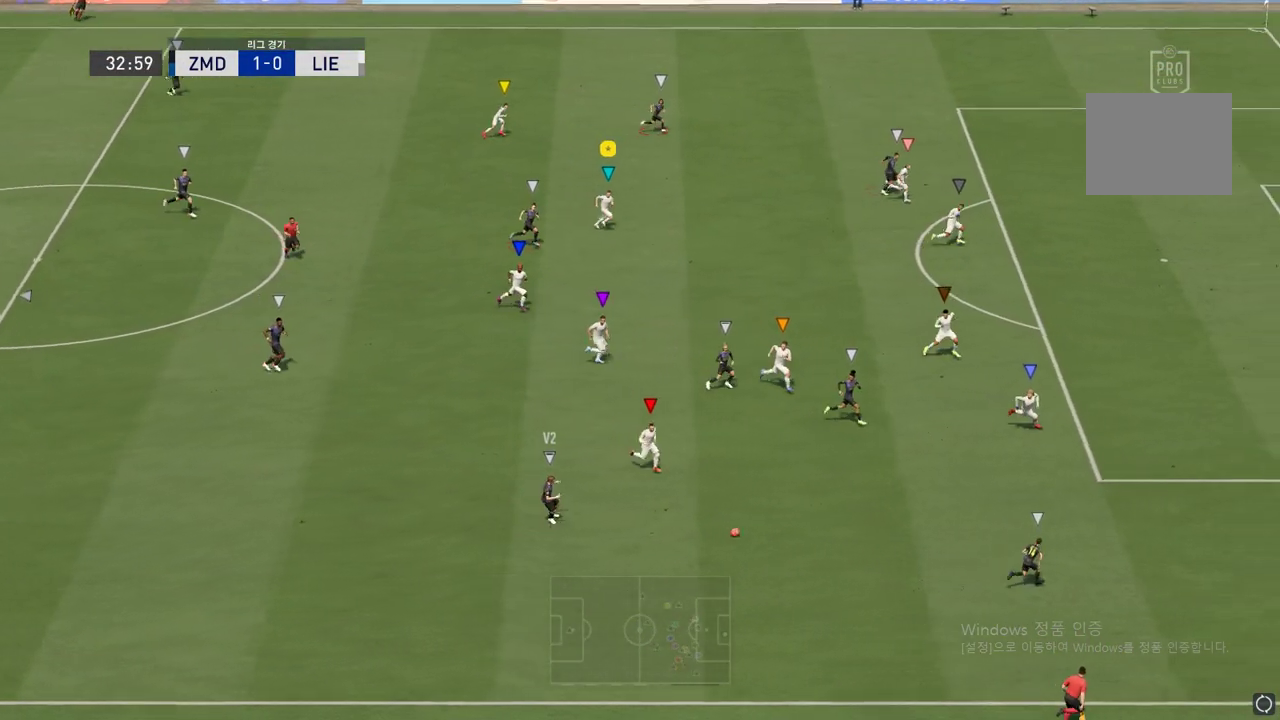
{"buttons": ["R2"], "right_stick": "center", "events": [[100, "R2", "up"], [350, "R2", "down"]]}
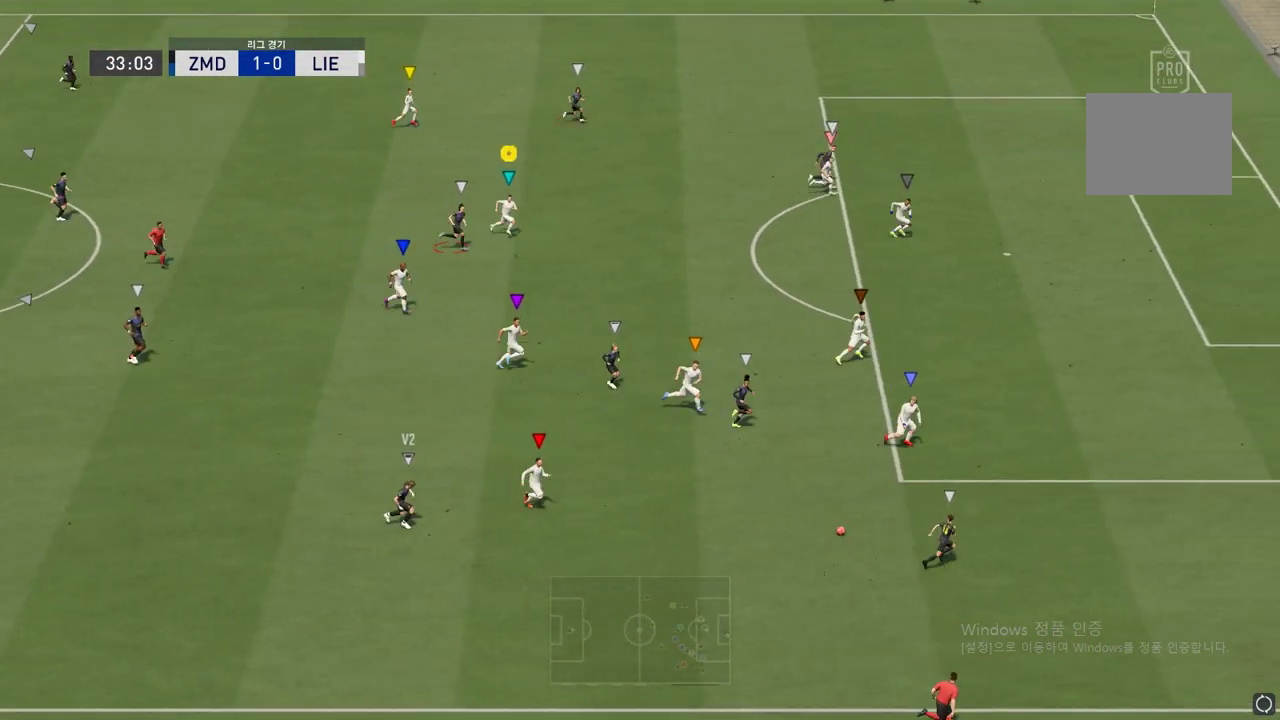
{"buttons": ["R2"], "right_stick": "center", "events": []}
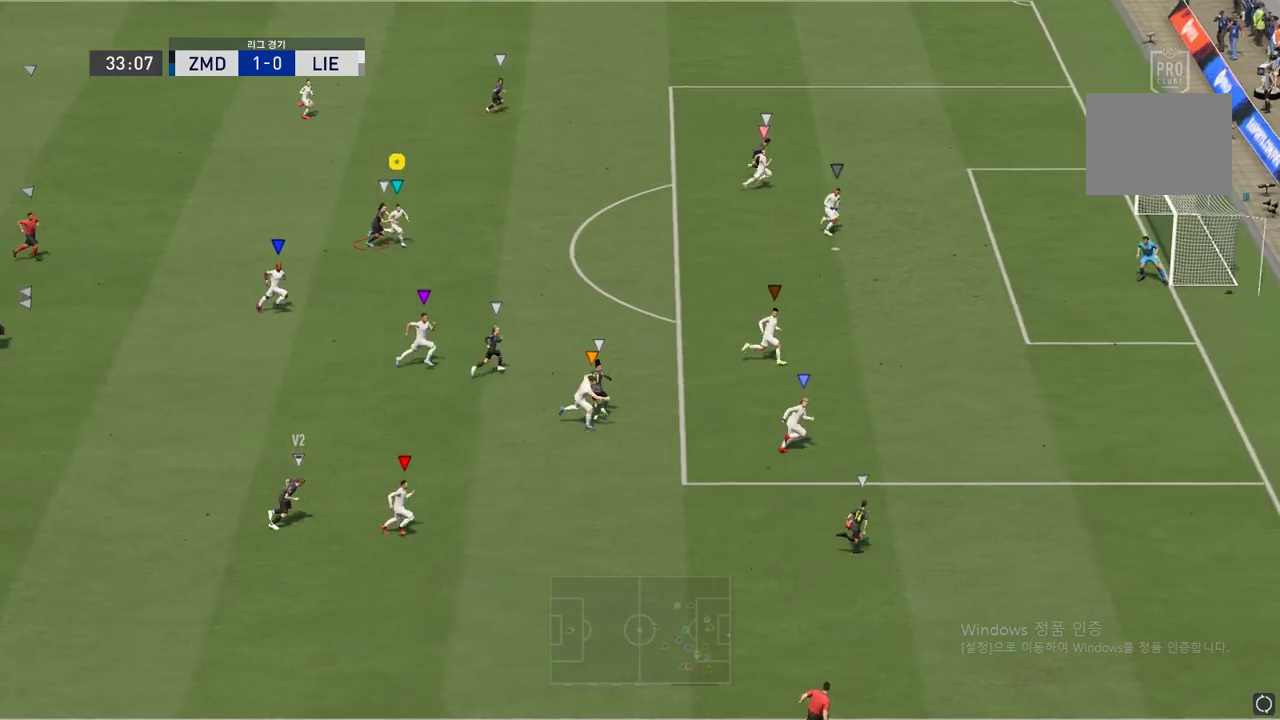
{"buttons": ["L2", "R2"], "right_stick": "center", "events": [[300, "L2", "down"]]}
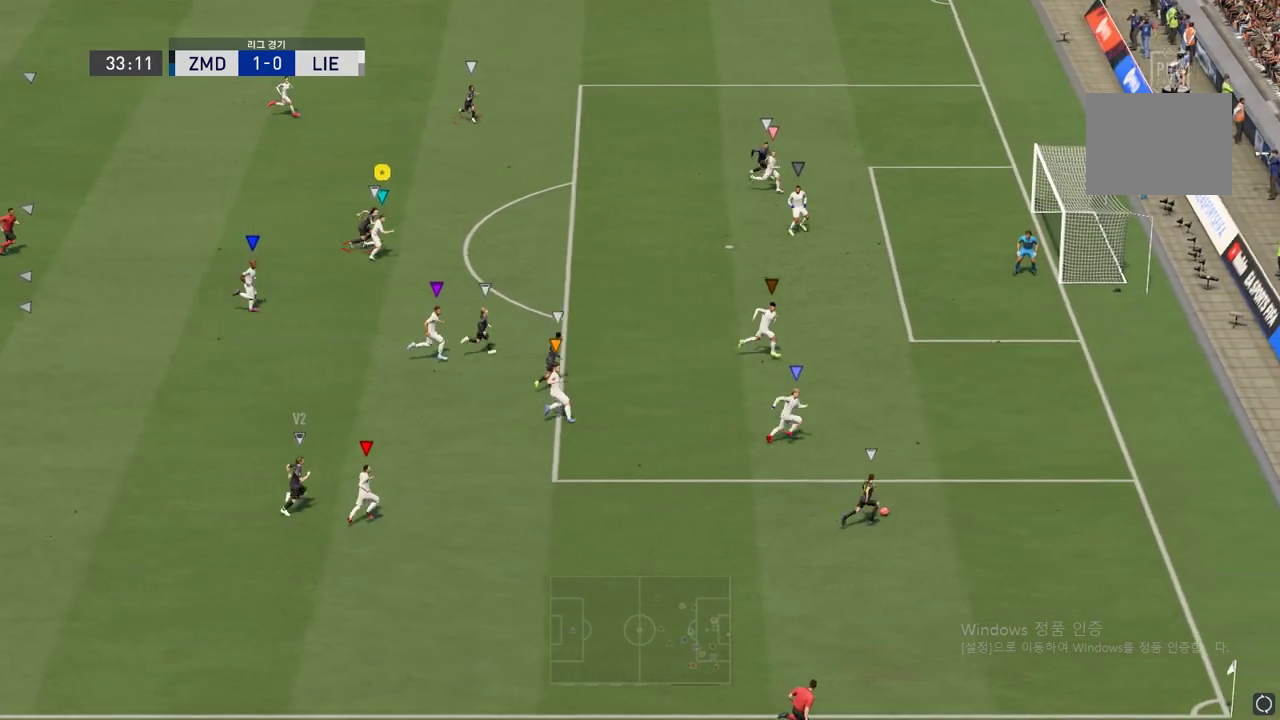
{"buttons": ["L2", "R2"], "right_stick": "center", "events": []}
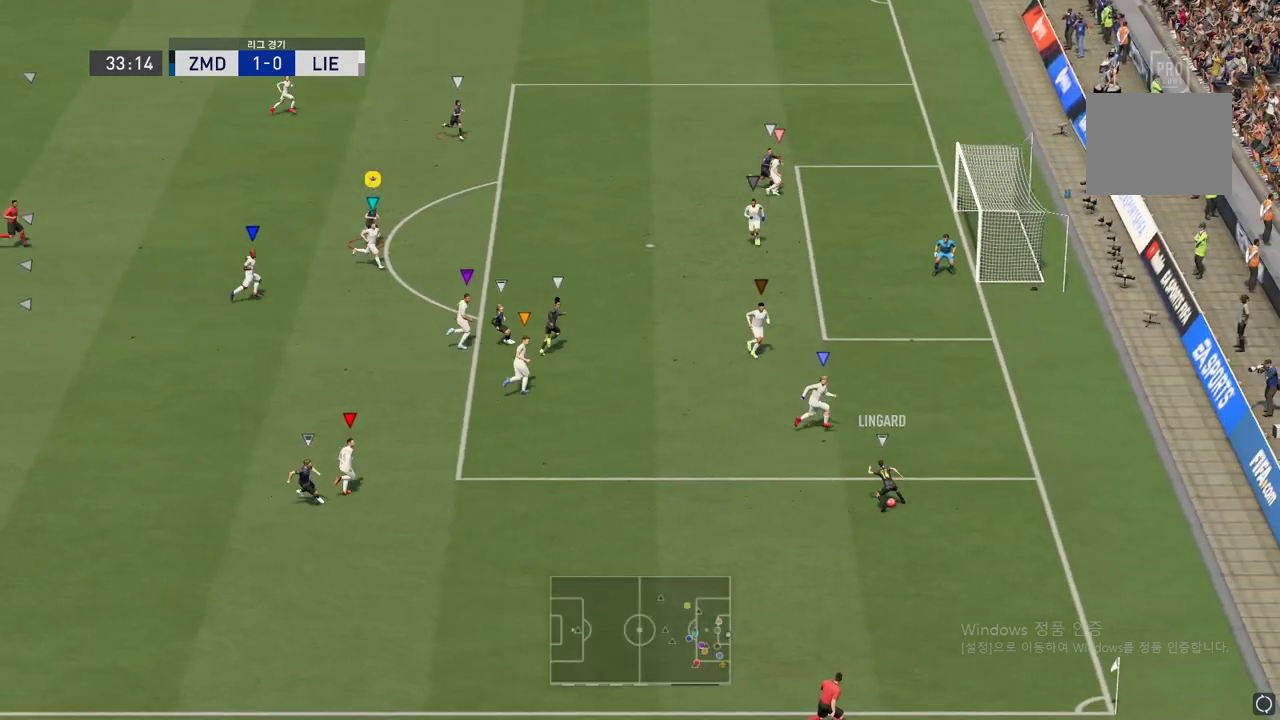
{"buttons": ["R2"], "right_stick": "center", "events": [[33, "L2", "up"]]}
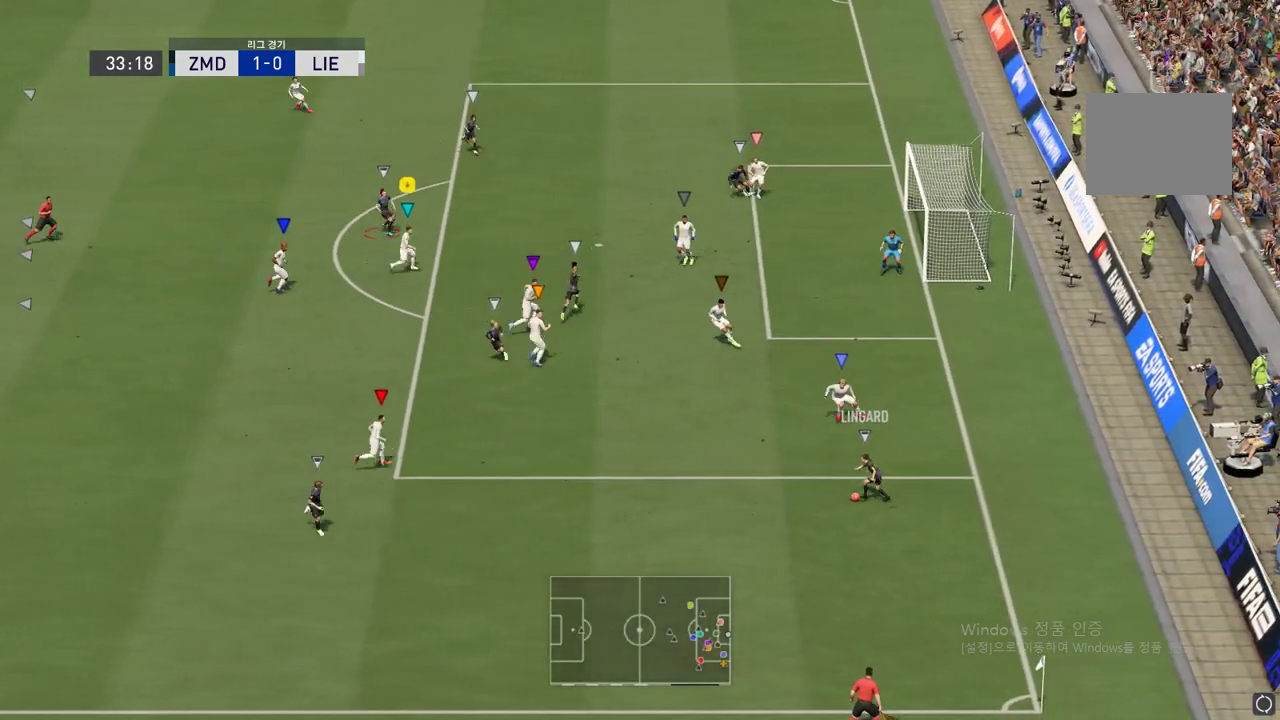
{"buttons": [], "right_stick": "center", "events": [[417, "R2", "up"]]}
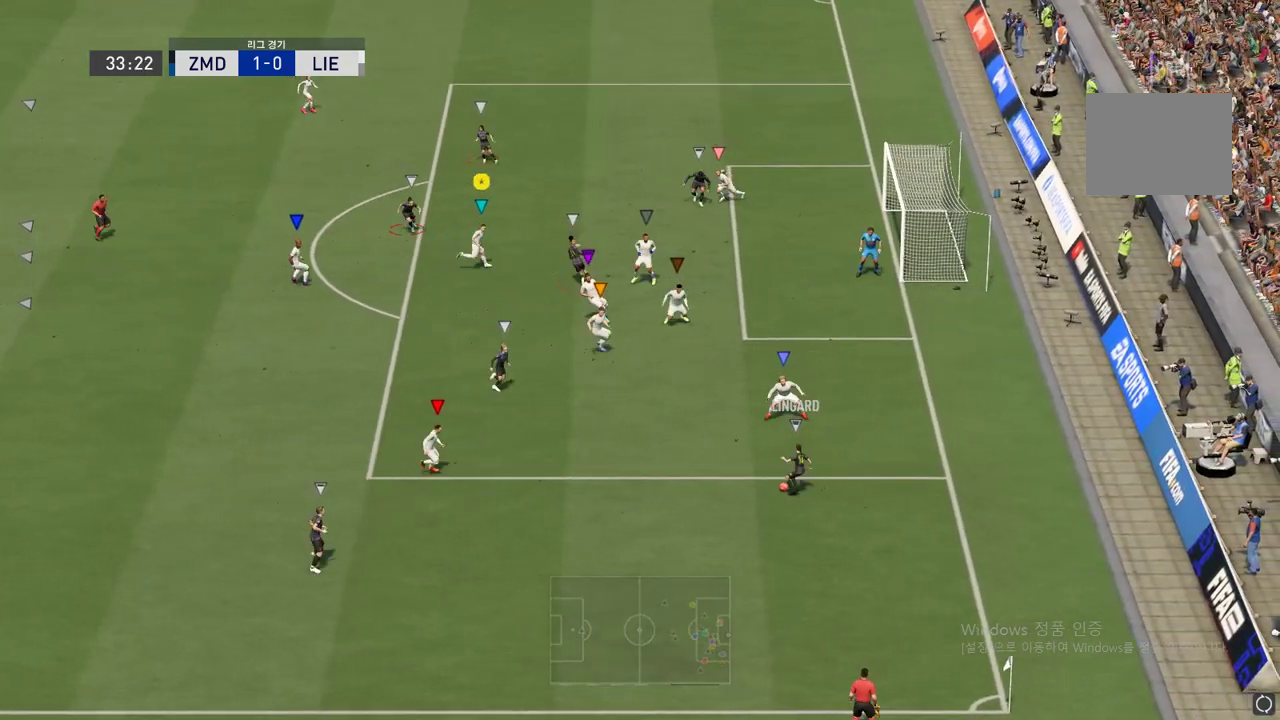
{"buttons": ["L2"], "right_stick": "center", "events": [[66, "L2", "down"]]}
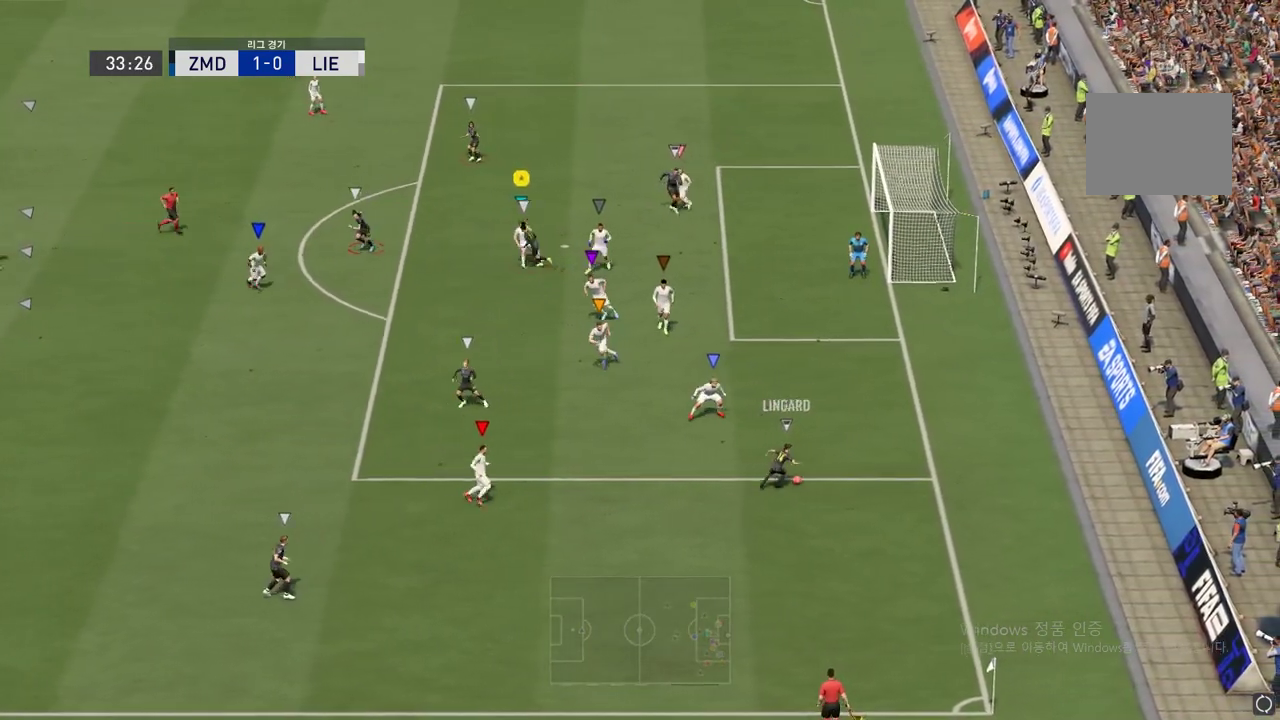
{"buttons": [], "right_stick": "center", "events": [[167, "L2", "up"]]}